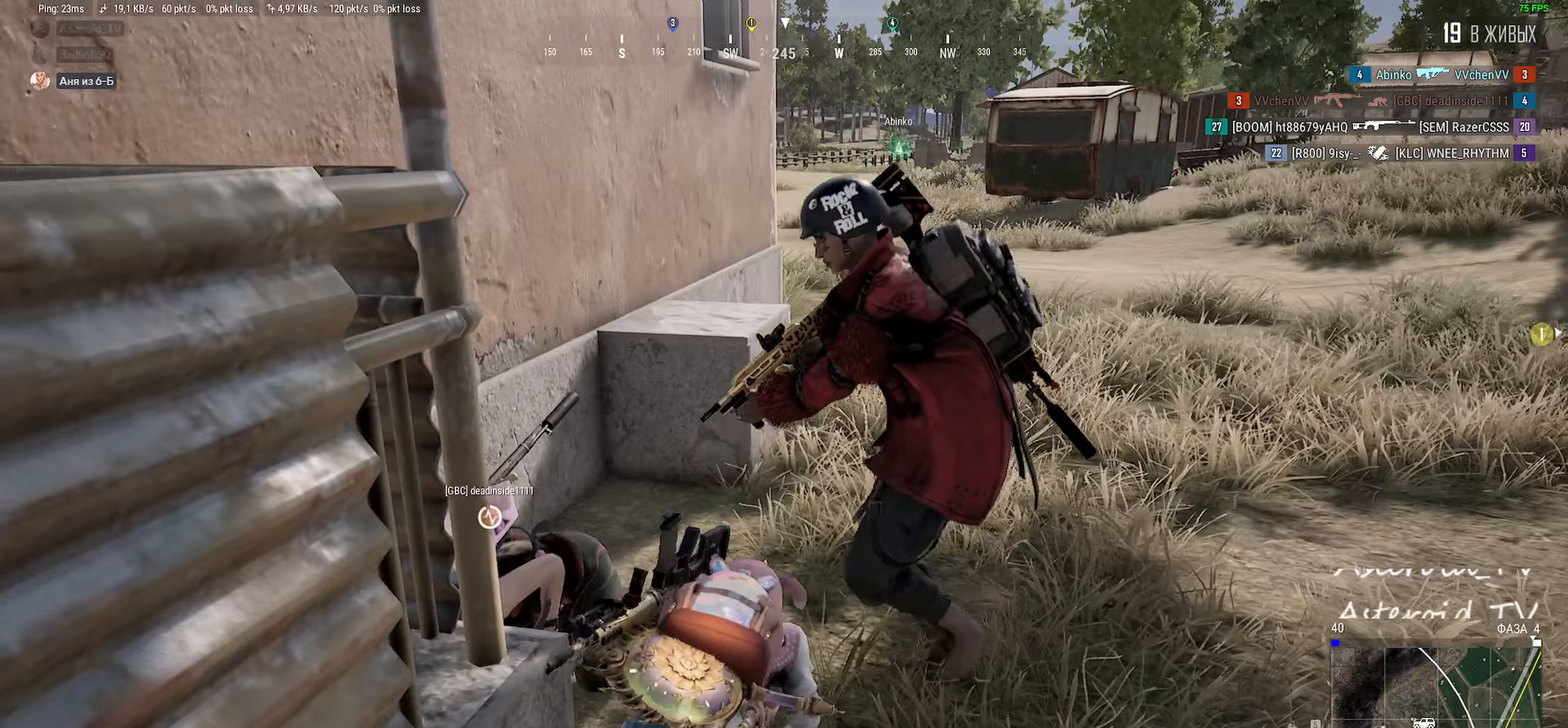
Gameplay with keyboard and mouse; each line is a JSON object with the keys and mouse buttons held at the frame after it. "events" lists presses ("down") and releases ("up") of "a", "ctrl", "d", "e", "f", "q", "r", "s", "shift", "space", "tab", "w", "mouse_left", "mouse_wheel", "mouse_right", "mouse_mb4" and "mouse_mb5" between this image and that frame as [ms after this image, input, new state], when the widget could be followed in between. "mouse_left", "mouse_wheel", "mouse_right", "mouse_mb4", "mouse_mb5" = the "left", "wheel", "right", "mb4", "mb5" buttons of the "mouse" list. No other keys are recorded. "wheel" means that the mouse wheel is clicked or scrolled. Mouse movement is not recorded.
{"keys": [], "mouse": [], "events": [[33, "a", "up"], [133, "a", "down"], [250, "w", "up"], [467, "a", "up"]]}
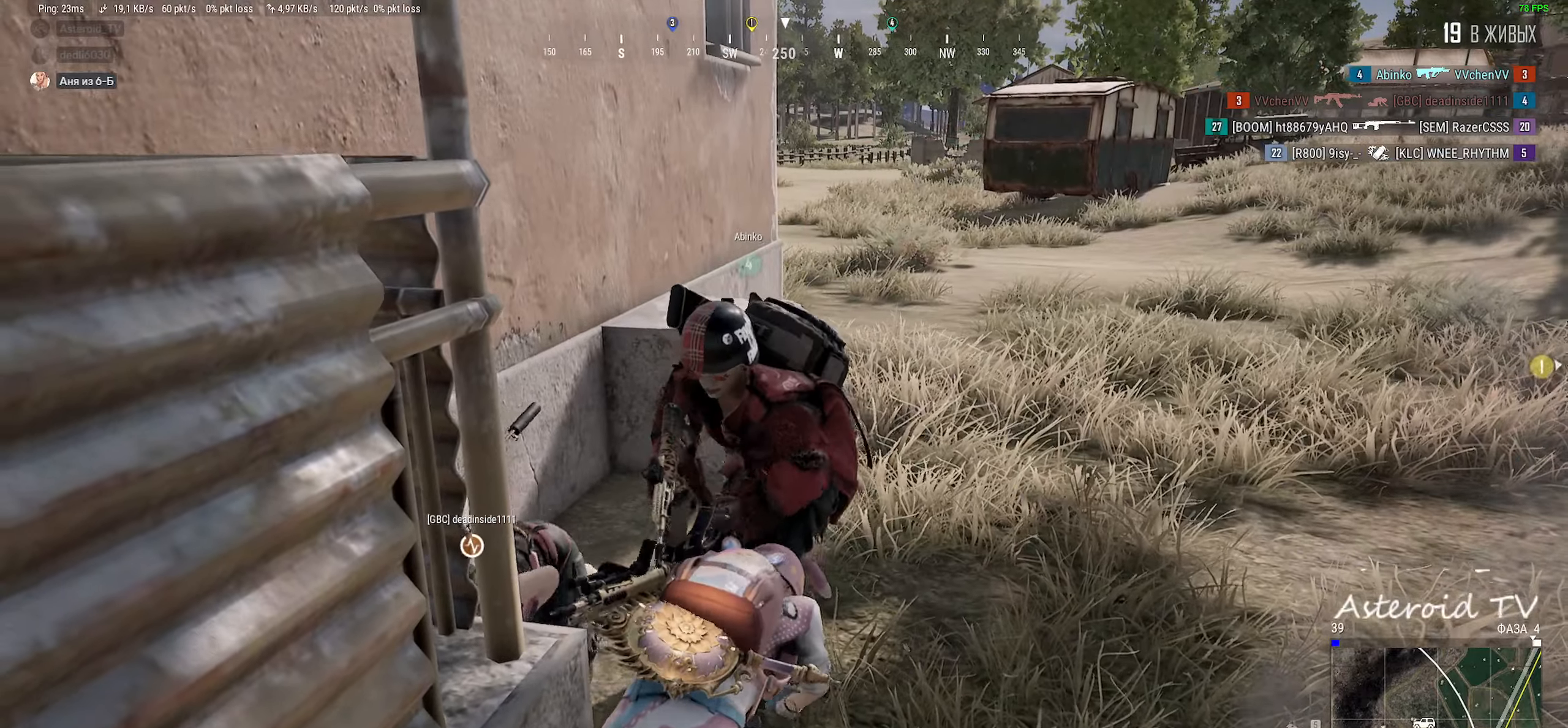
{"keys": [], "mouse": [], "events": []}
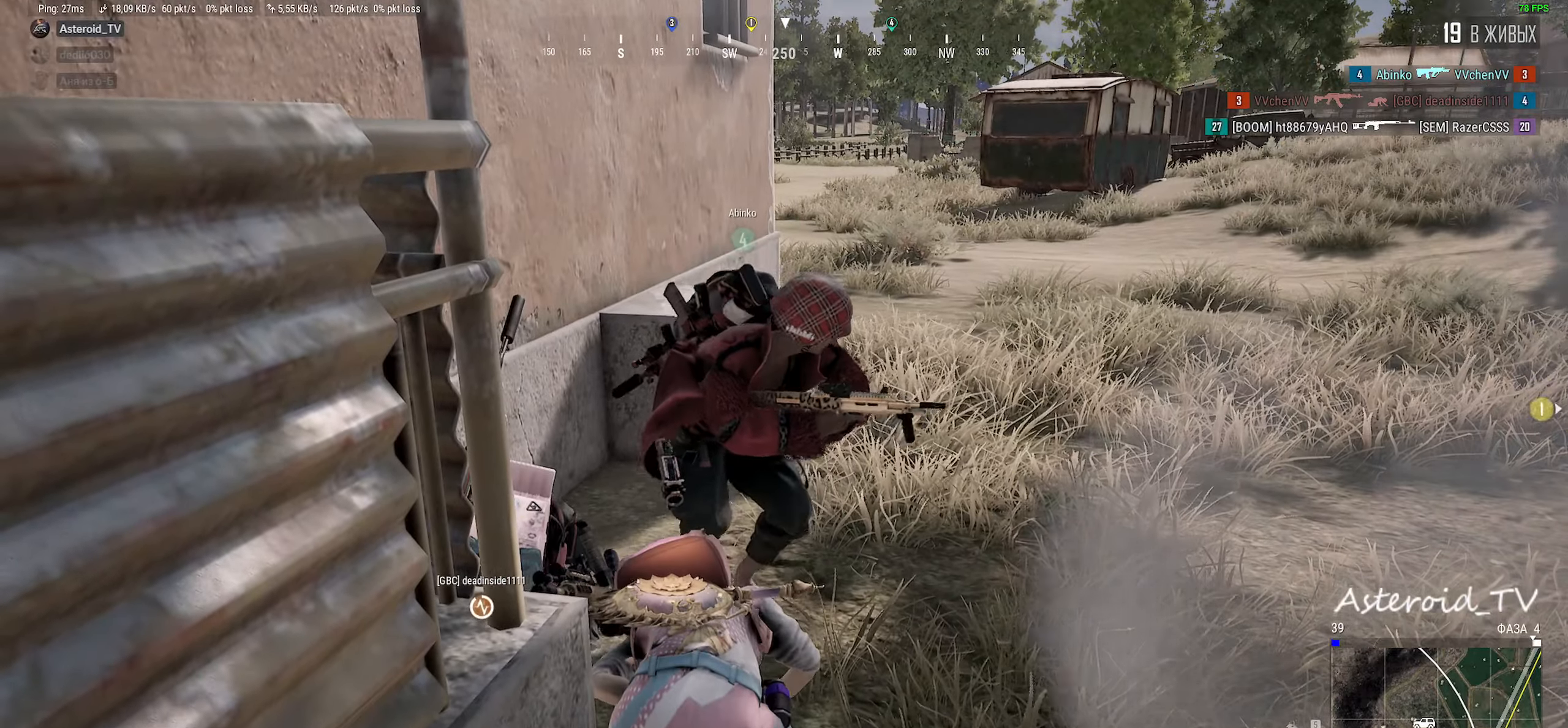
{"keys": [], "mouse": [], "events": [[150, "w", "down"], [283, "w", "up"]]}
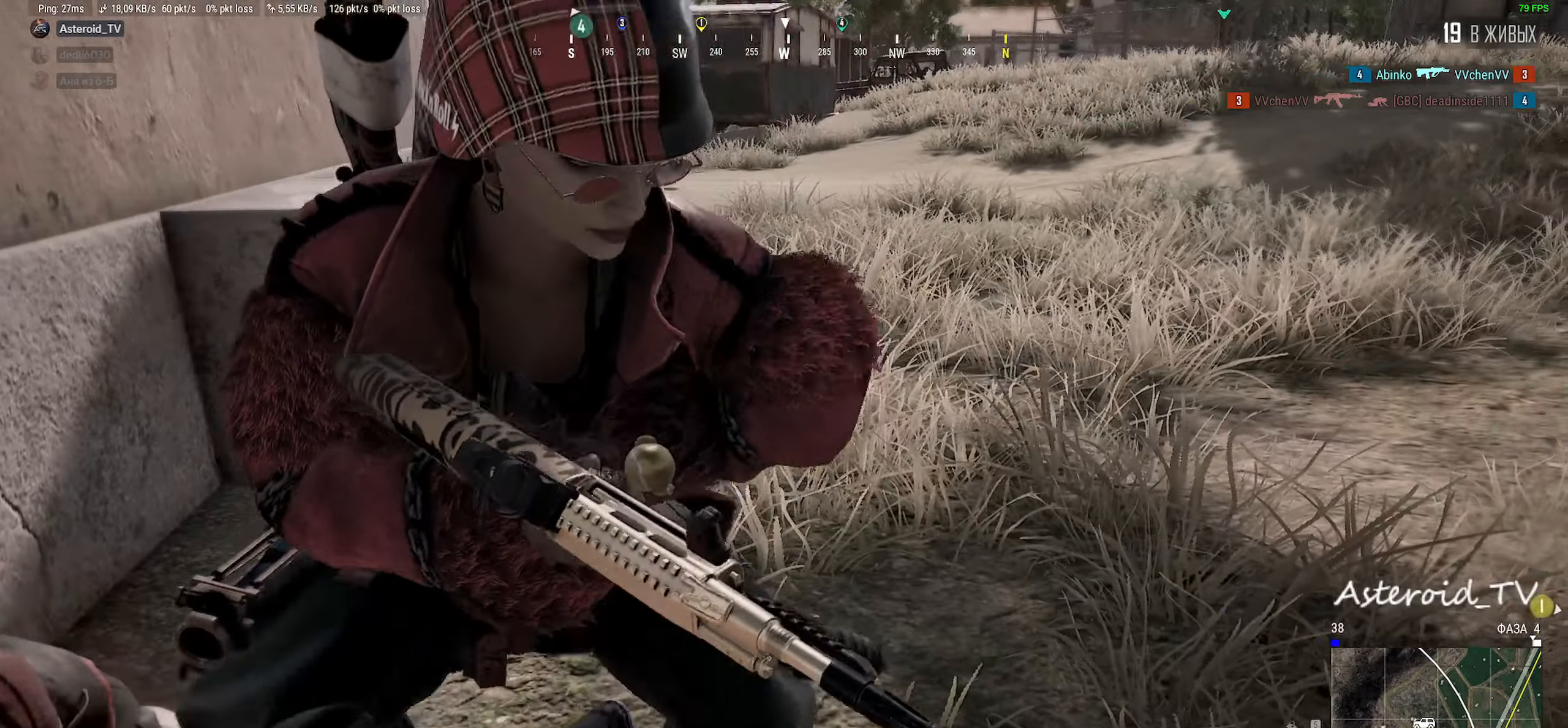
{"keys": [], "mouse": [], "events": [[100, "w", "down"], [150, "w", "up"]]}
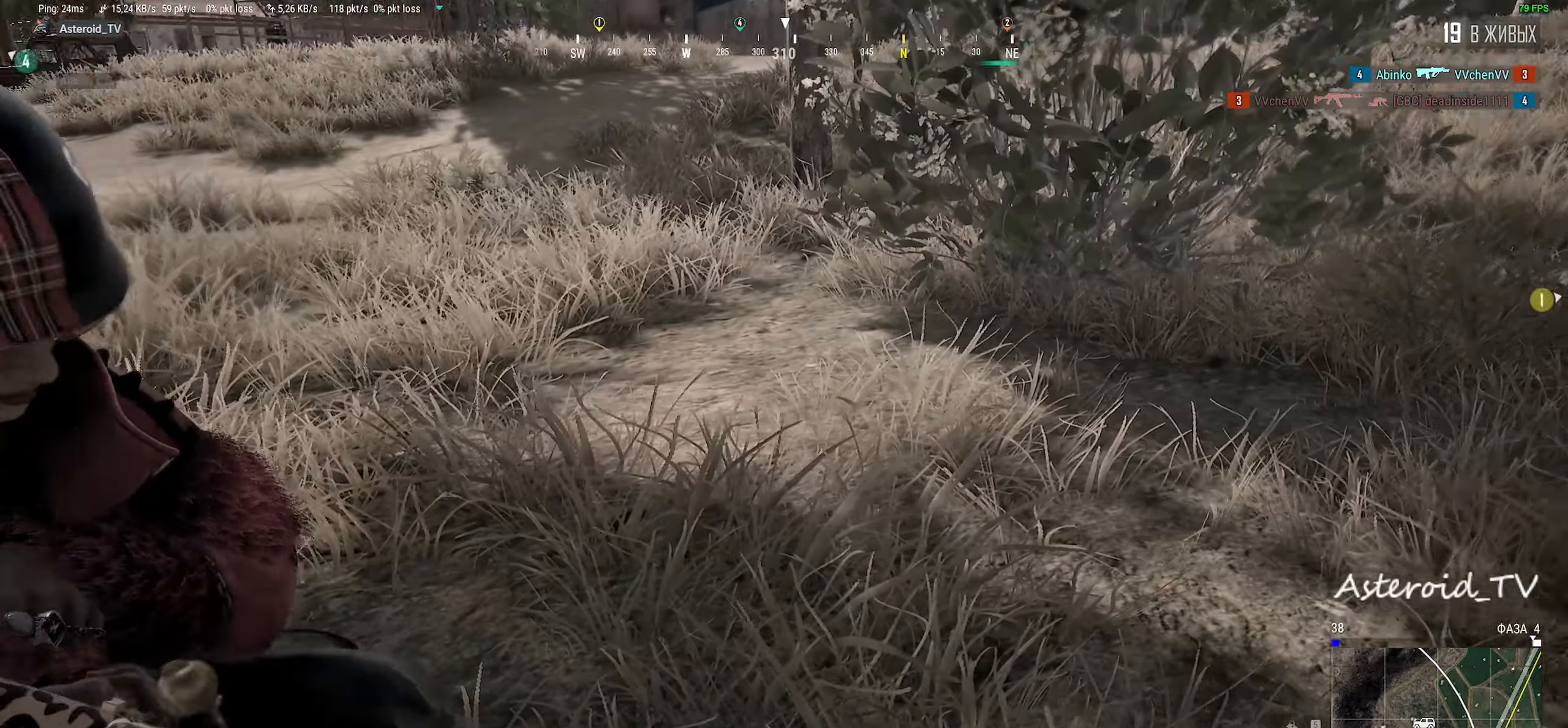
{"keys": [], "mouse": [], "events": []}
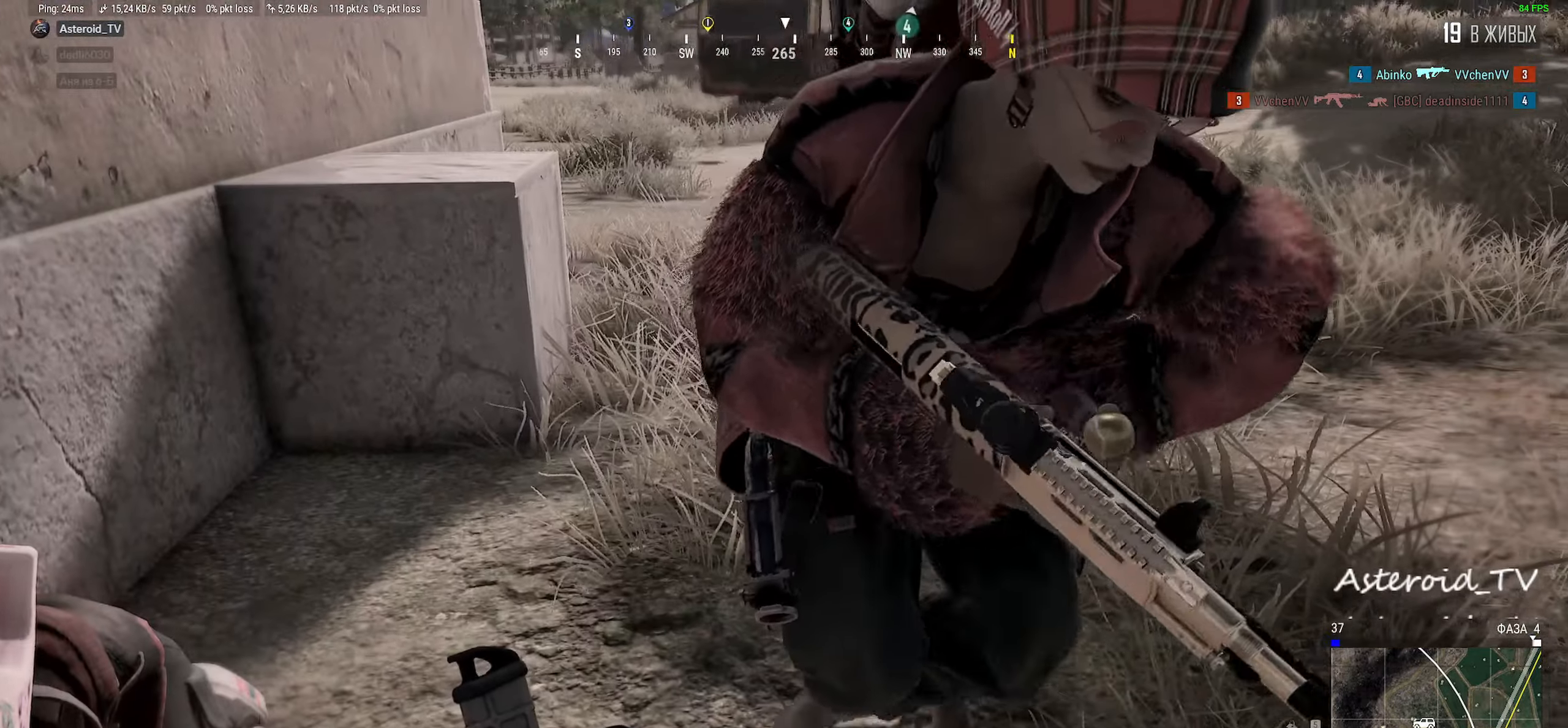
{"keys": [], "mouse": [], "events": []}
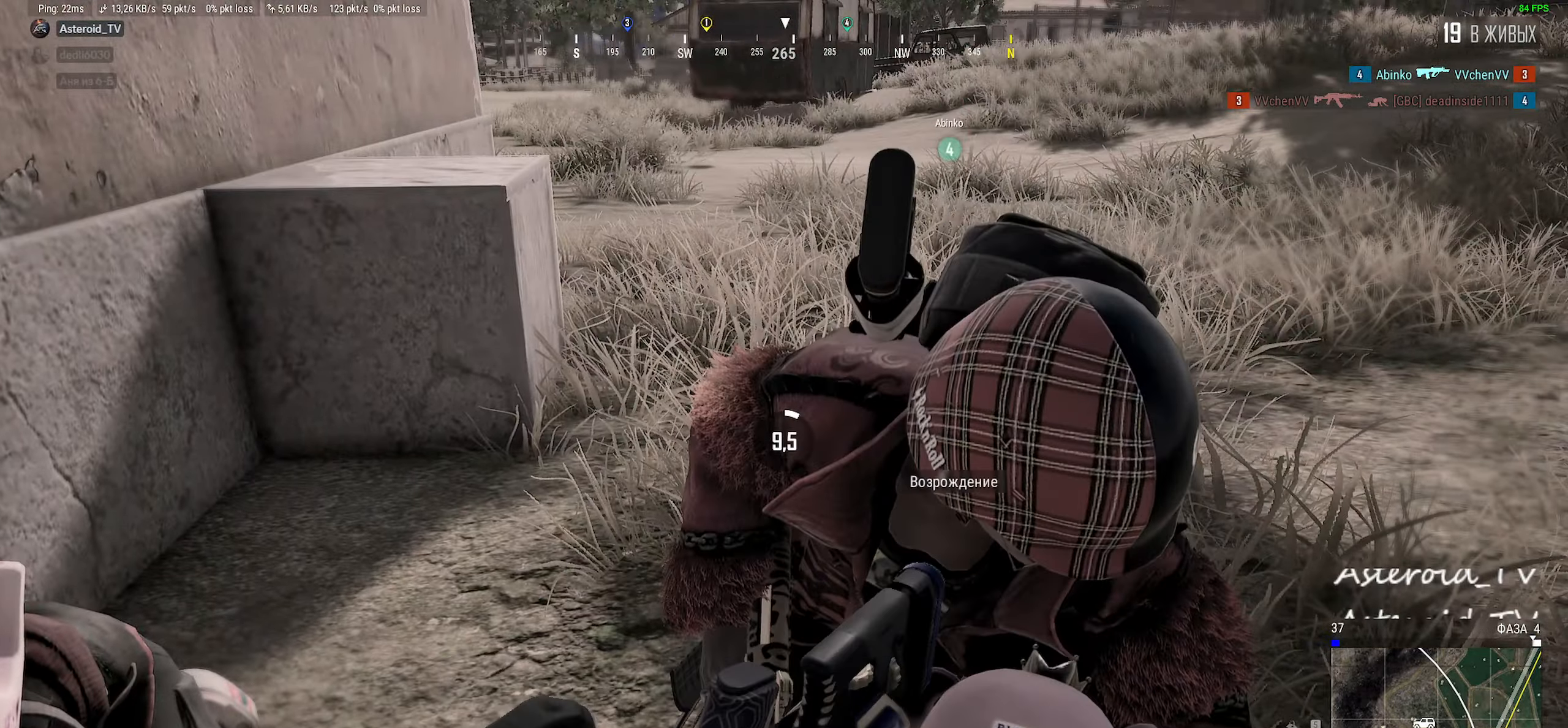
{"keys": [], "mouse": [], "events": []}
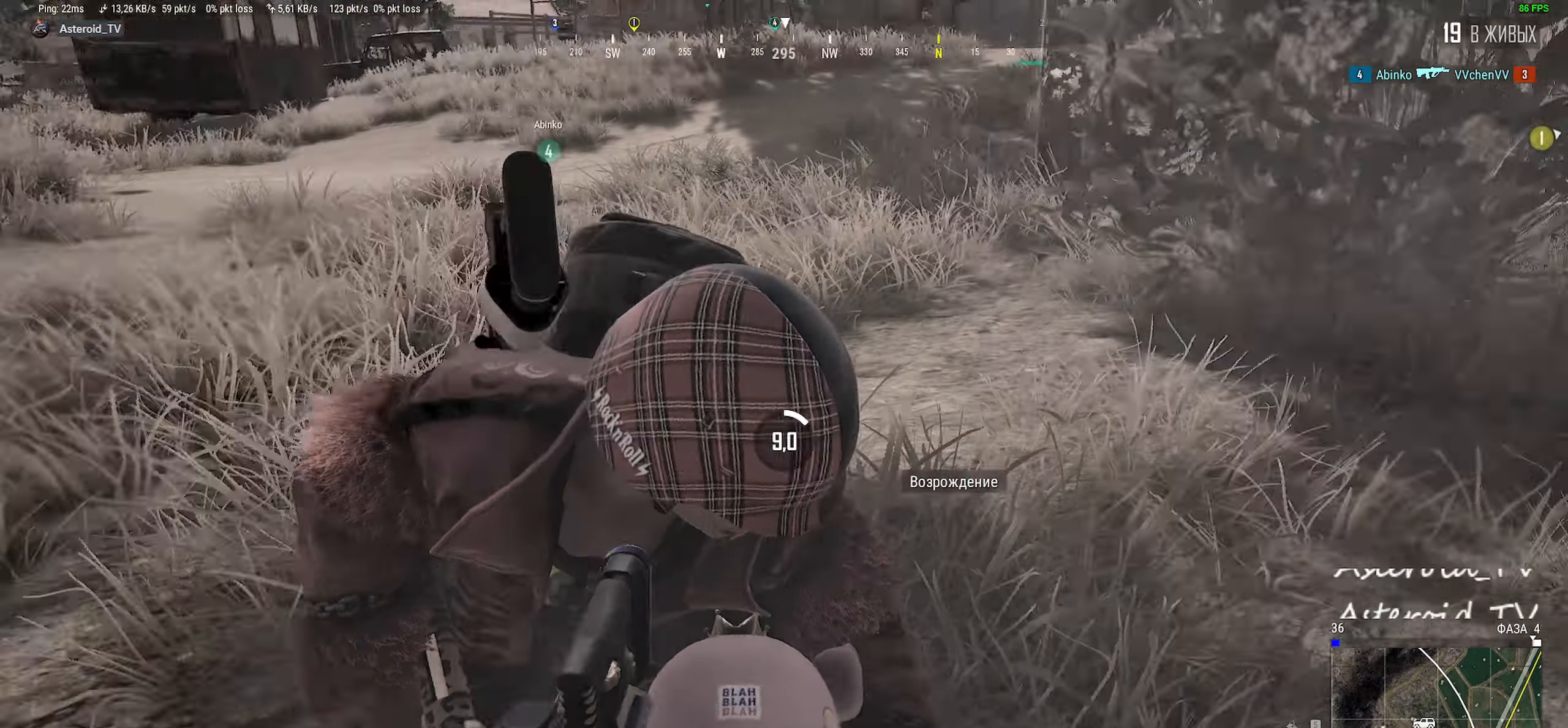
{"keys": [], "mouse": [], "events": []}
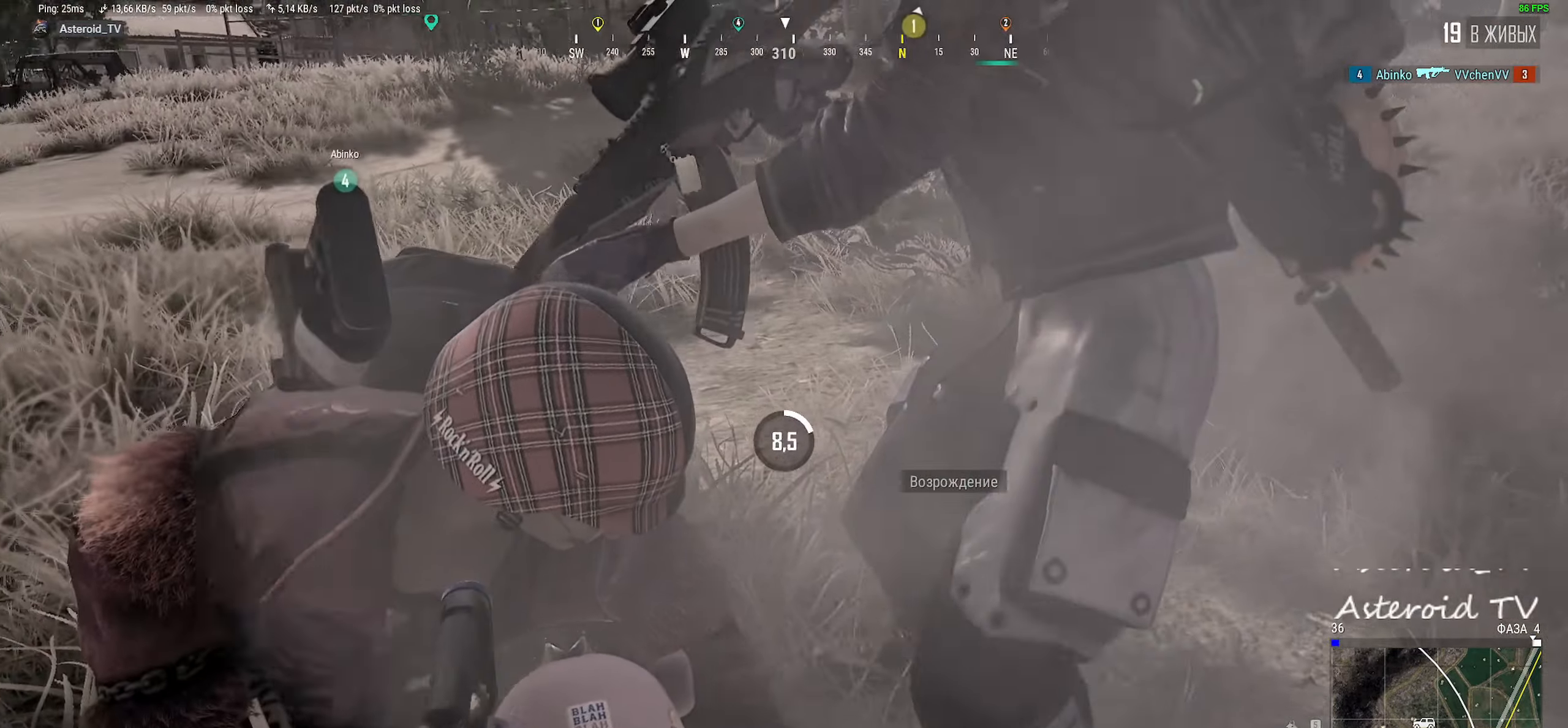
{"keys": [], "mouse": [], "events": []}
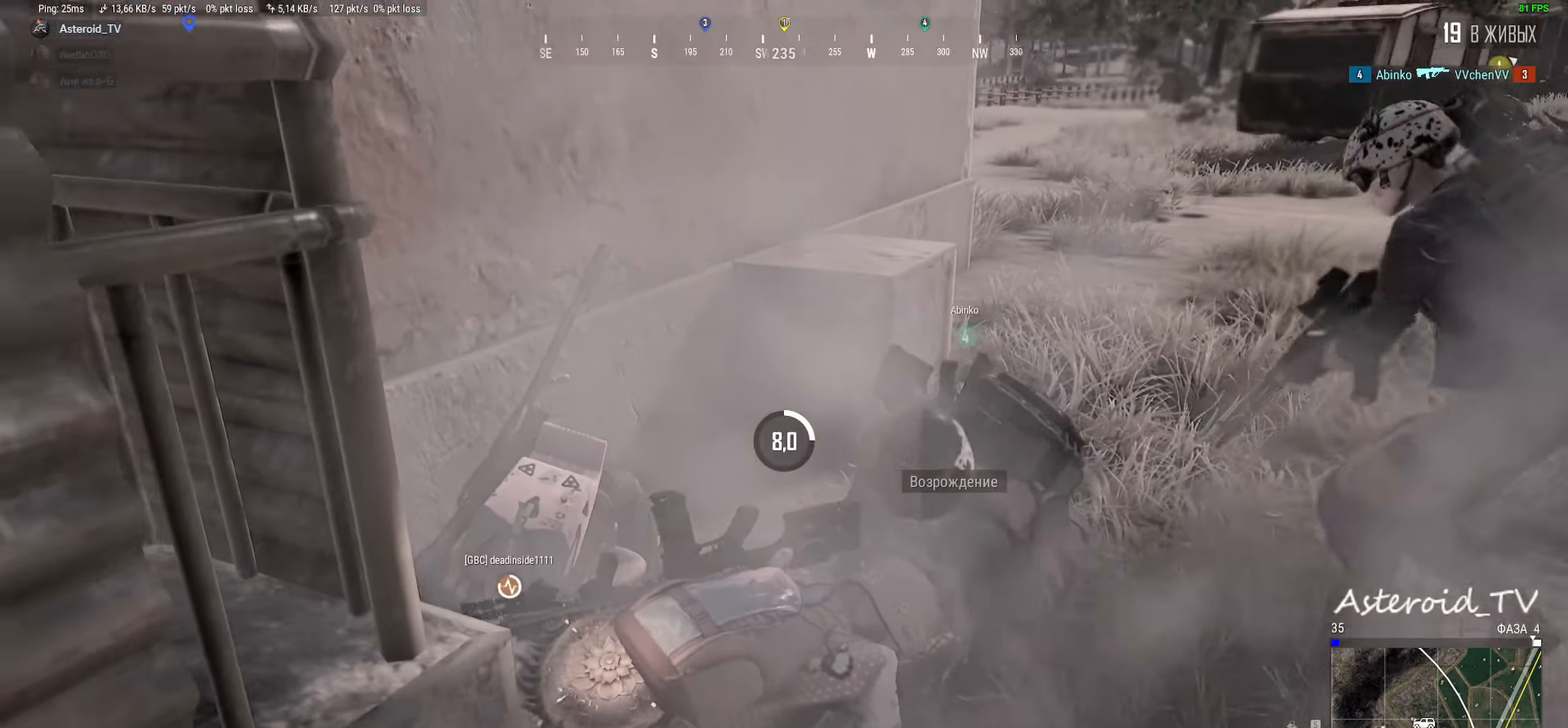
{"keys": [], "mouse": [], "events": []}
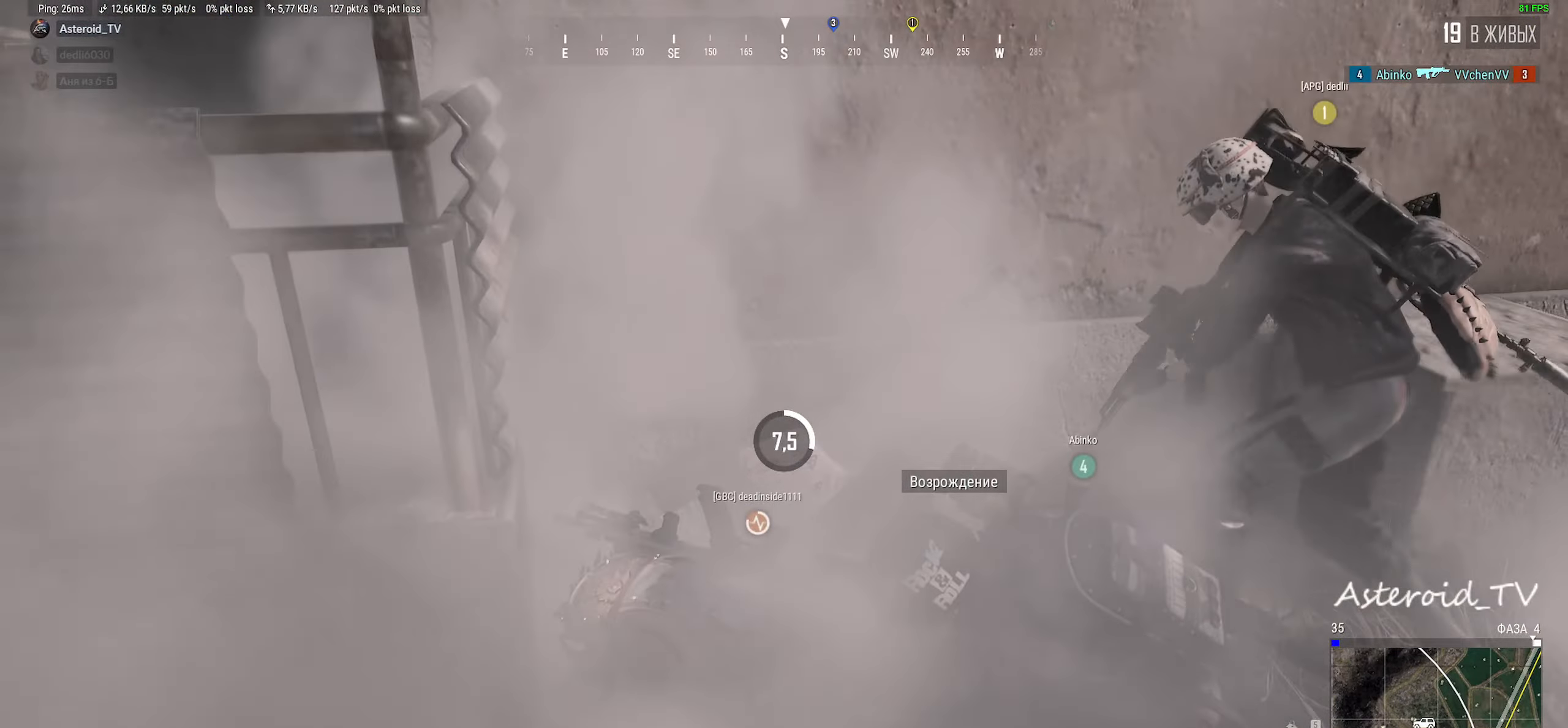
{"keys": [], "mouse": [], "events": []}
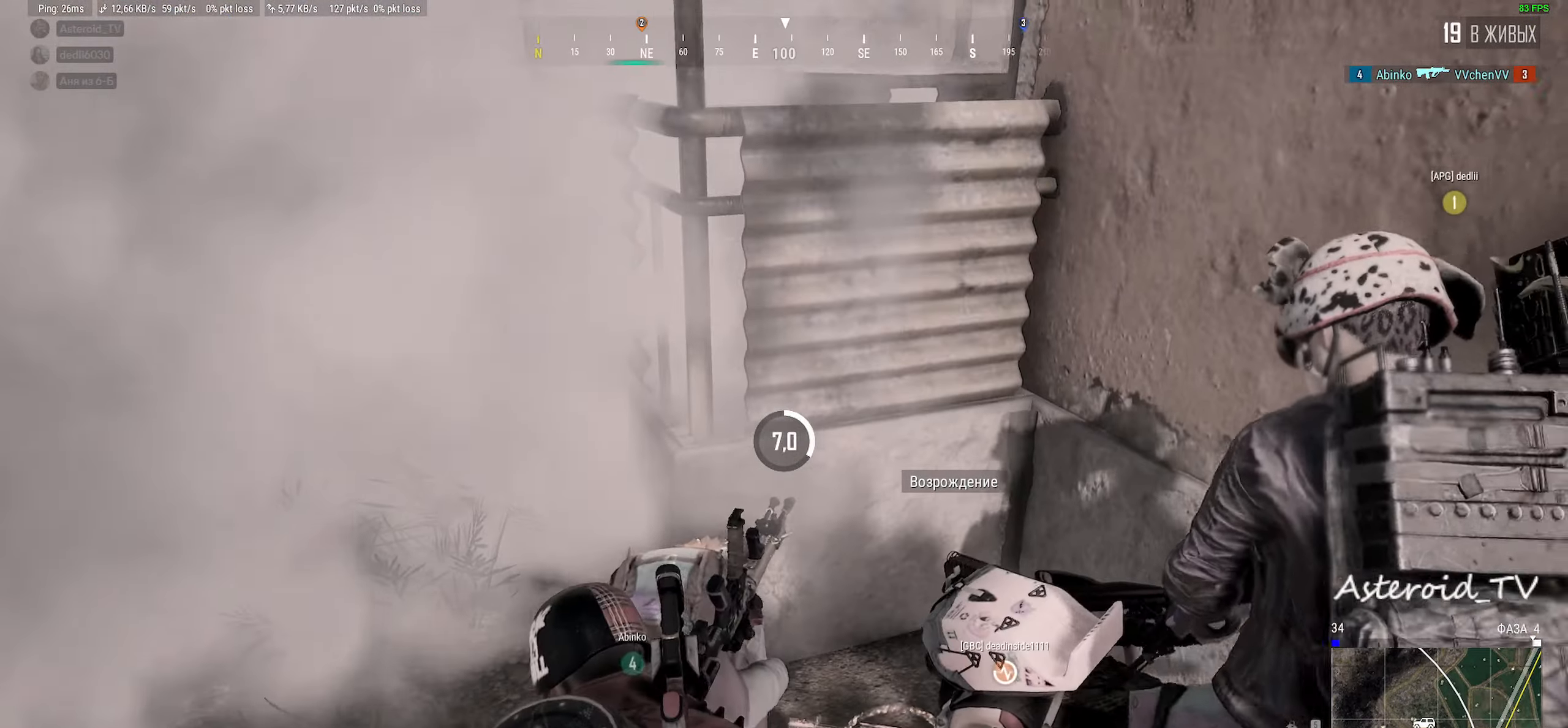
{"keys": [], "mouse": [], "events": []}
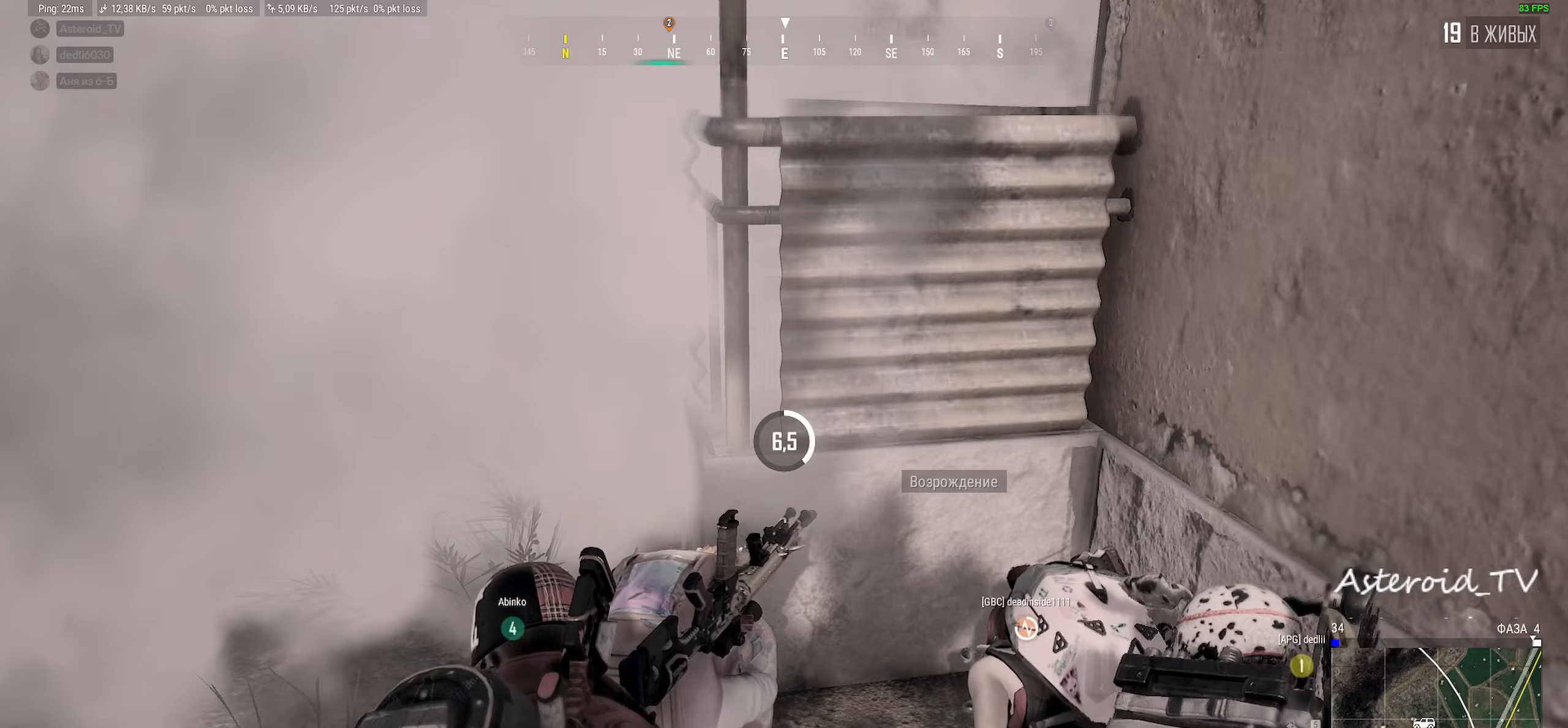
{"keys": [], "mouse": [], "events": []}
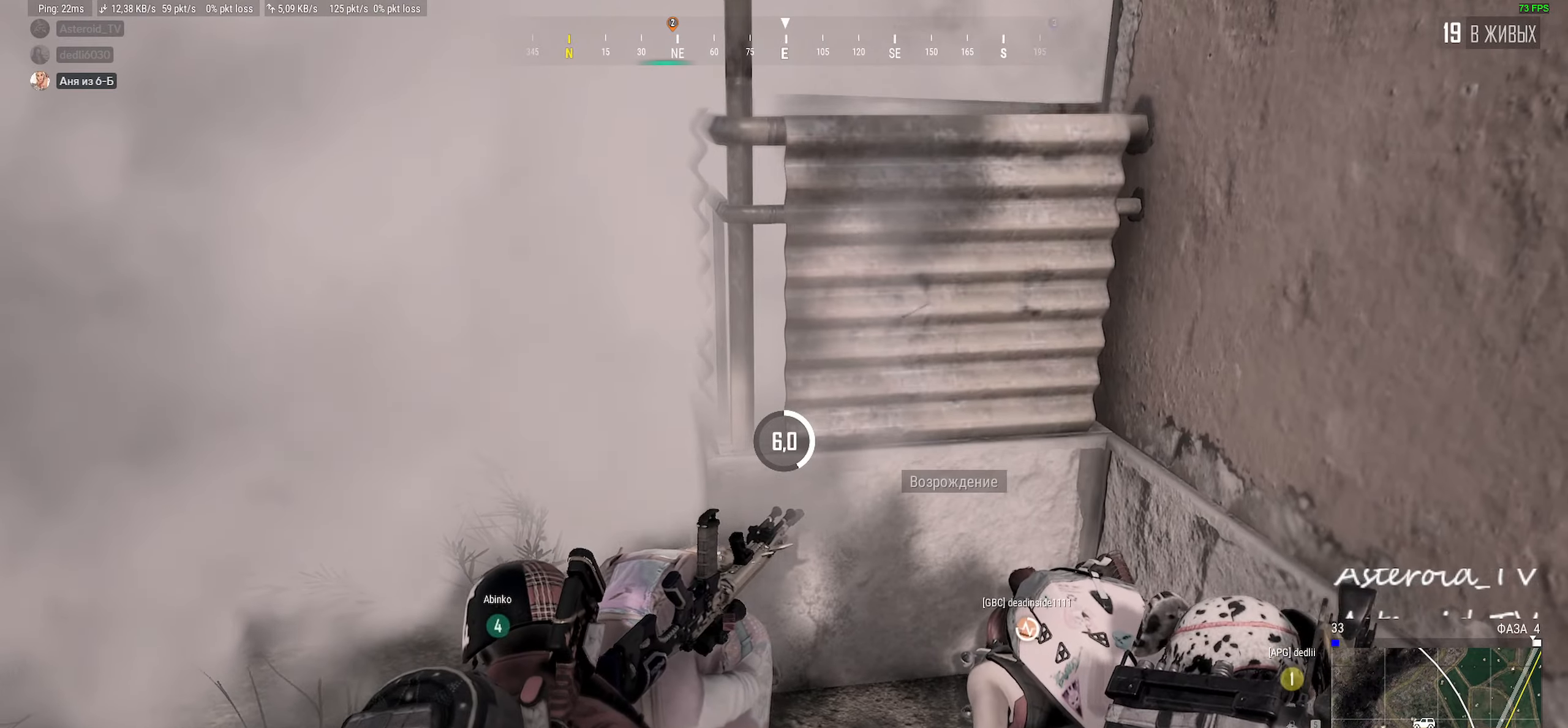
{"keys": [], "mouse": [], "events": [[150, "tab", "down"], [300, "tab", "up"]]}
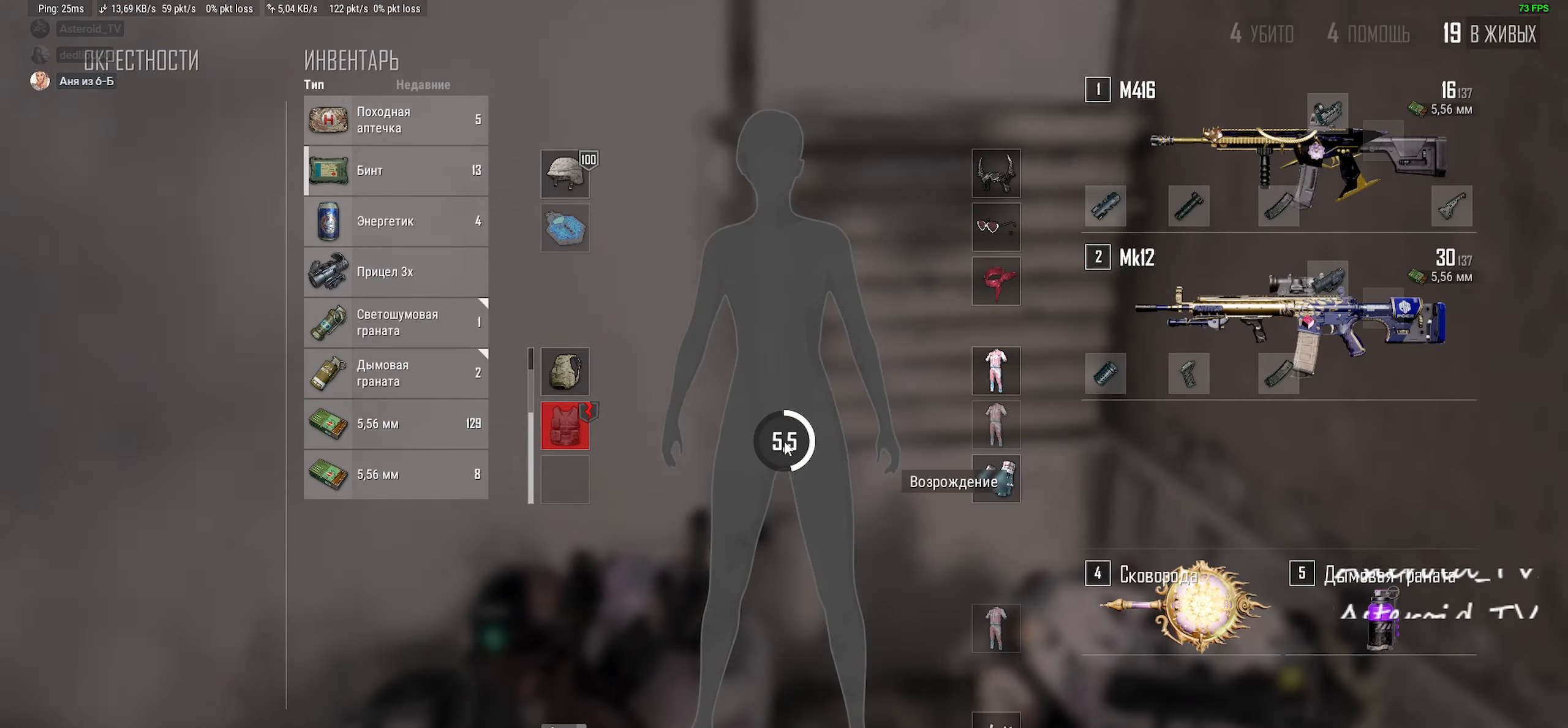
{"keys": [], "mouse": [], "events": [[167, "tab", "down"], [350, "tab", "up"]]}
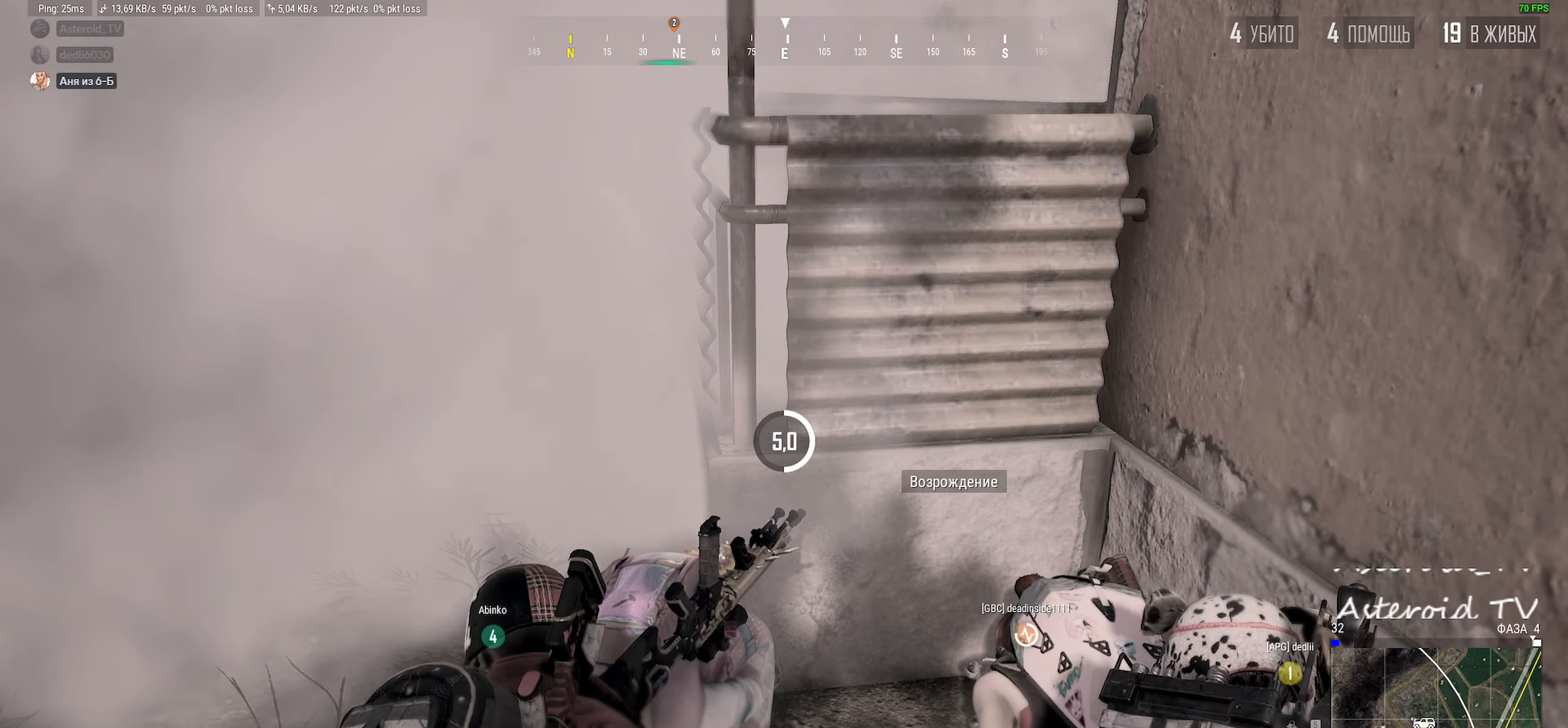
{"keys": [], "mouse": [], "events": []}
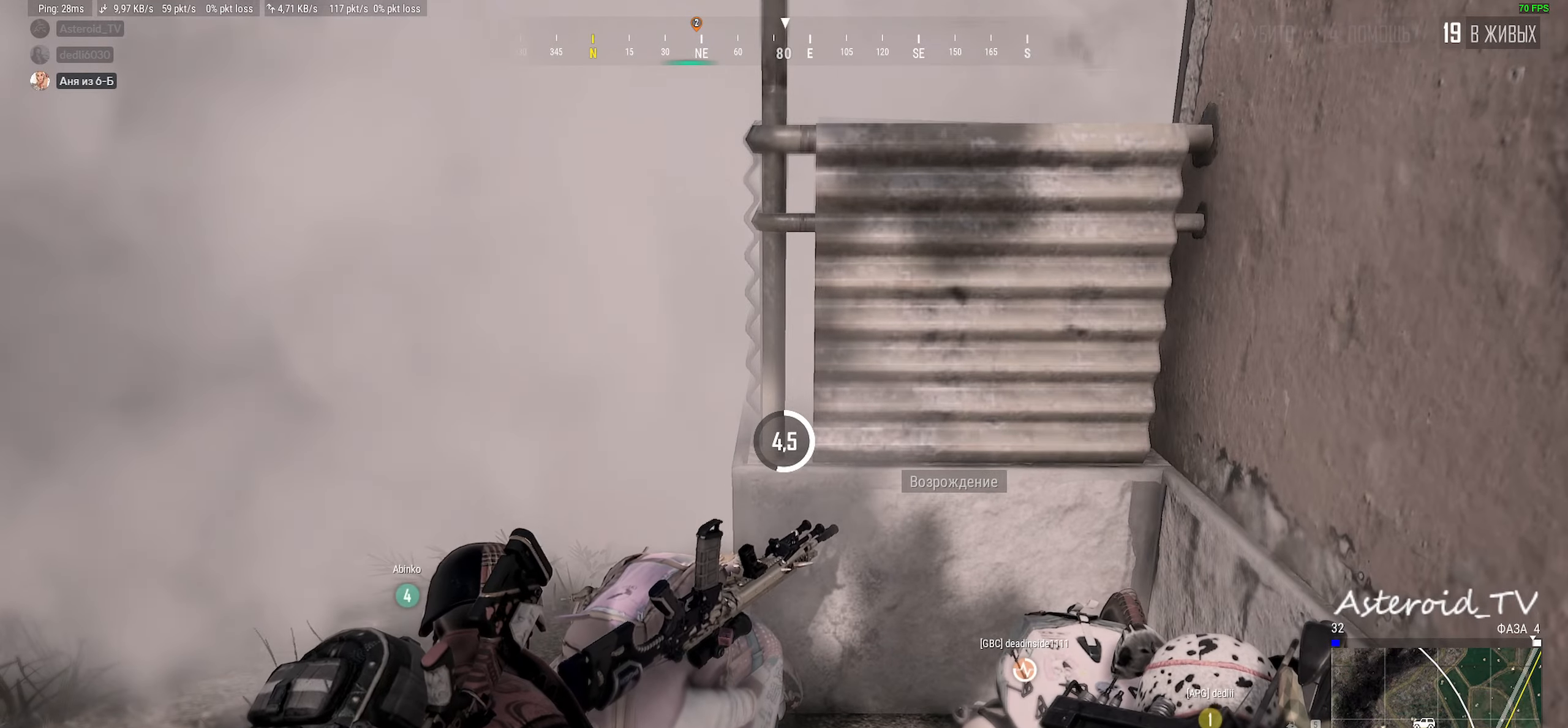
{"keys": [], "mouse": [], "events": []}
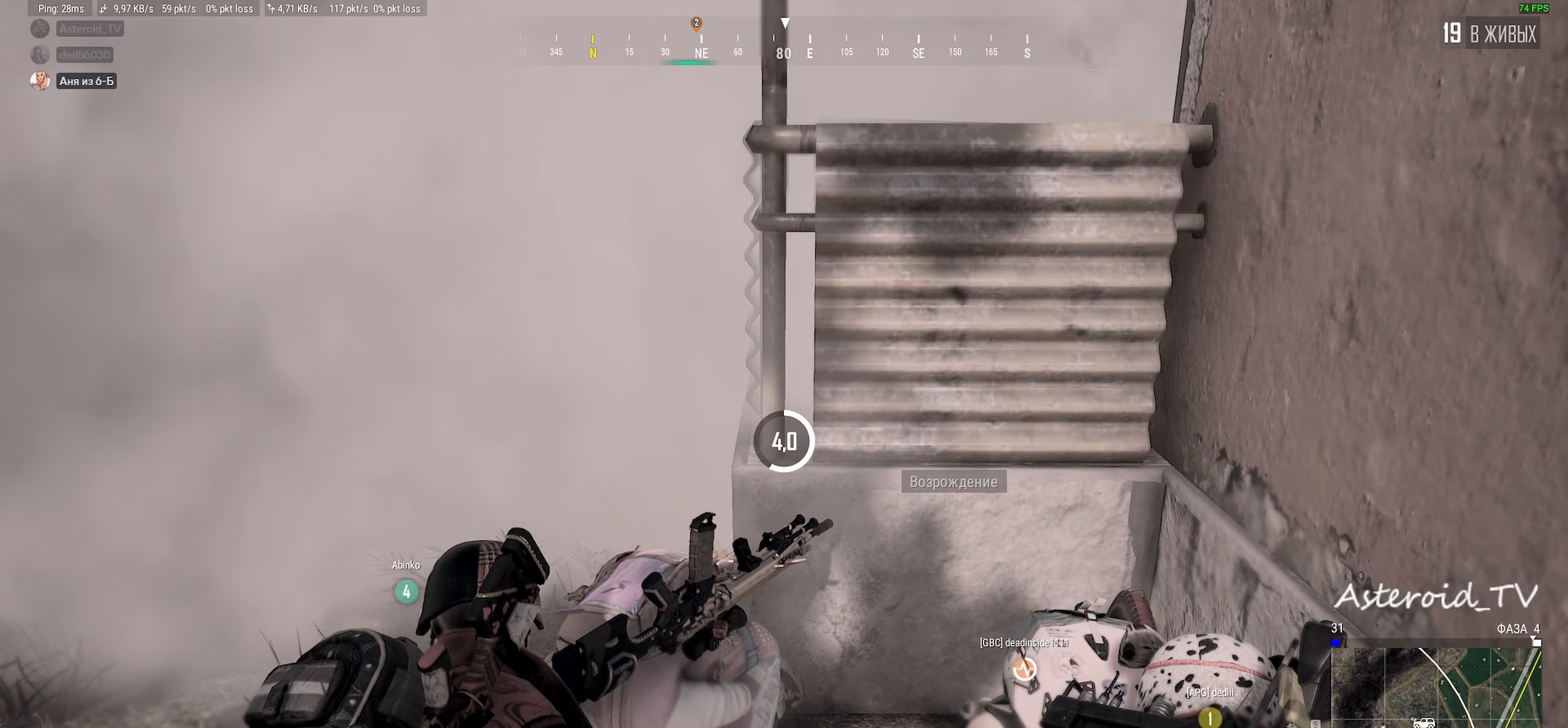
{"keys": [], "mouse": [], "events": []}
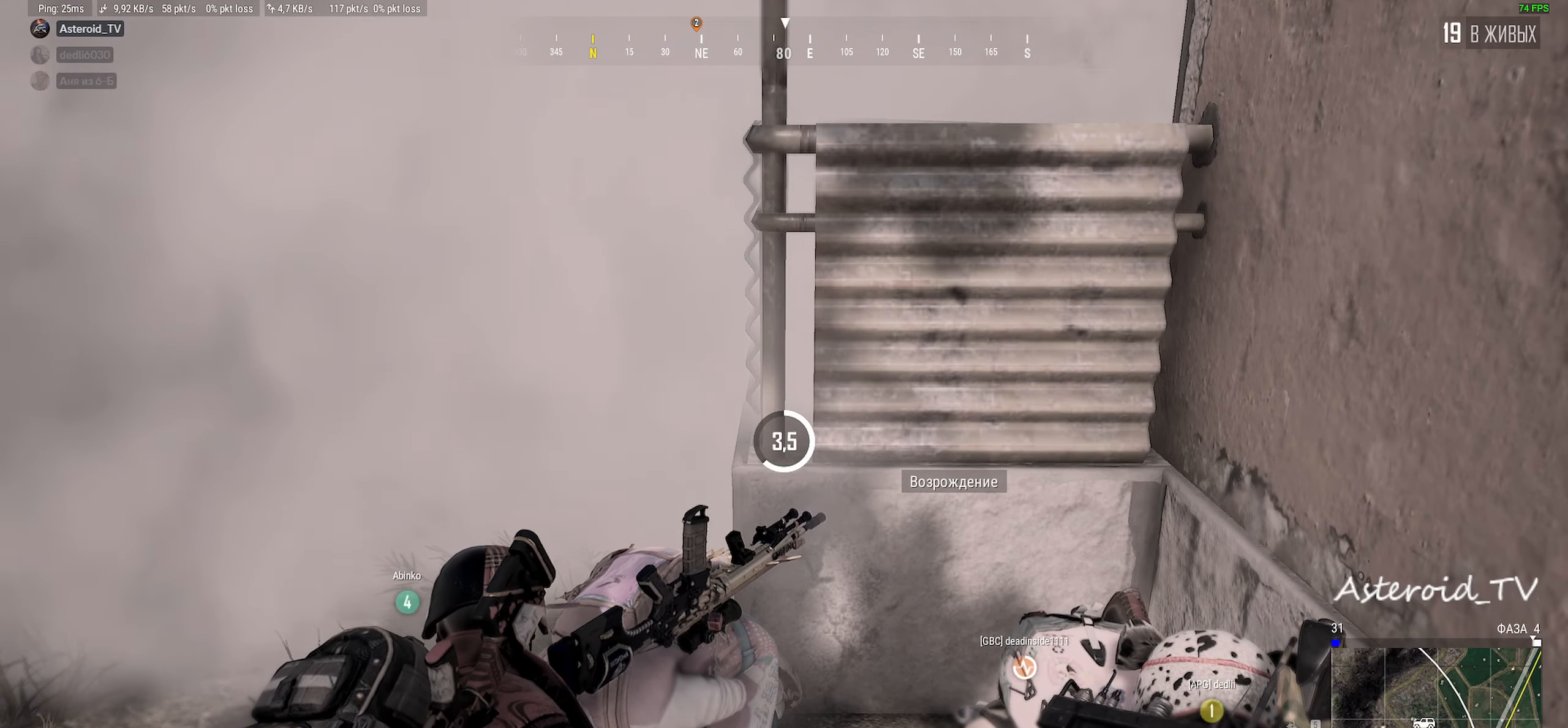
{"keys": [], "mouse": [], "events": []}
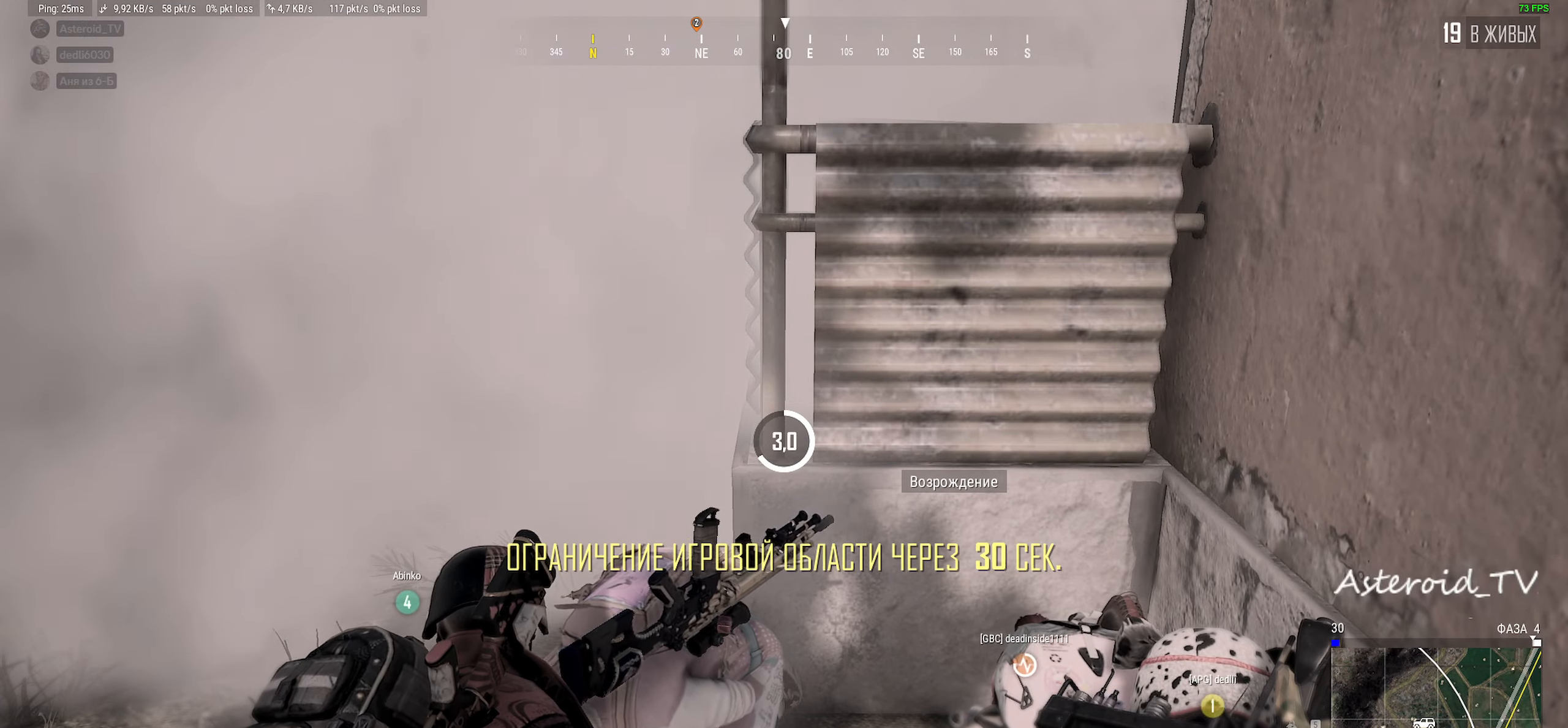
{"keys": [], "mouse": [], "events": []}
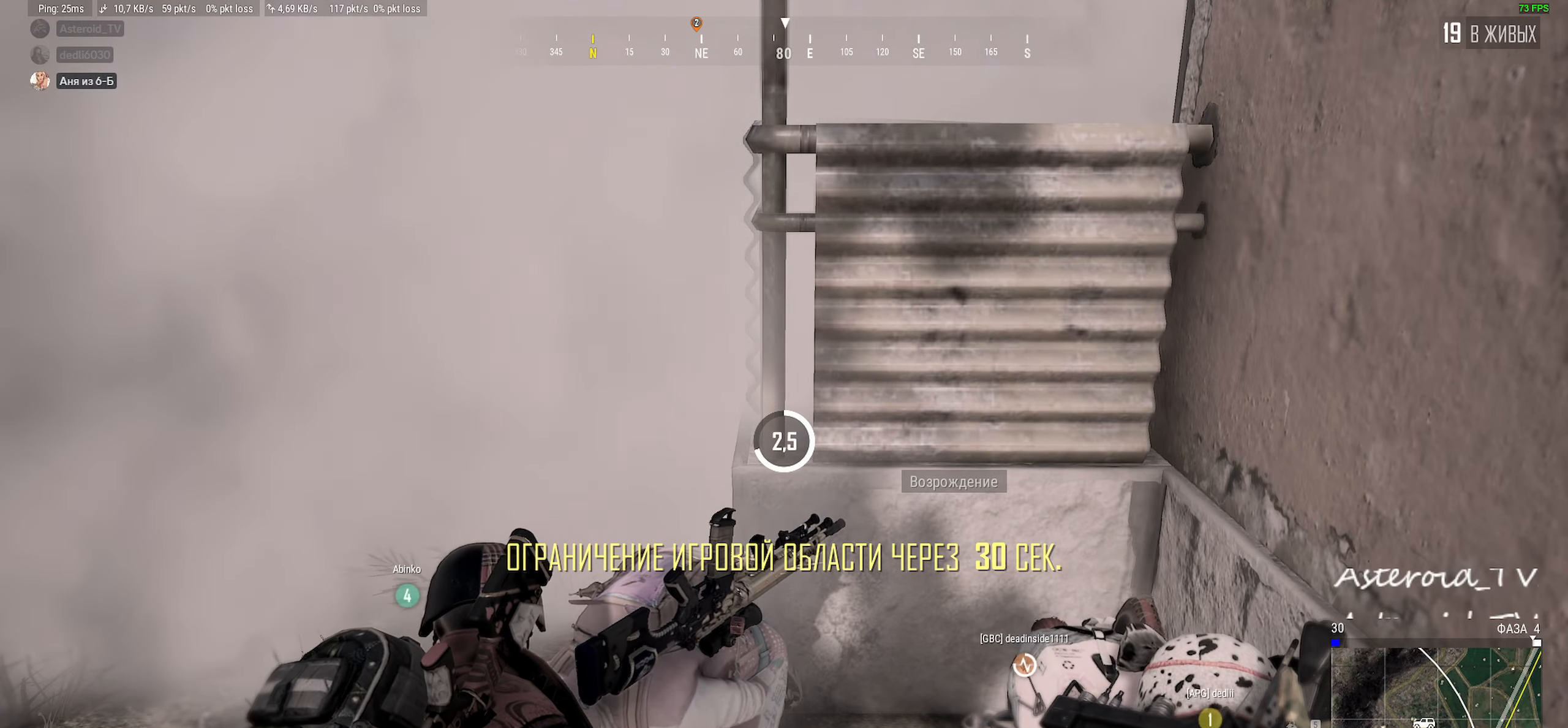
{"keys": [], "mouse": [], "events": []}
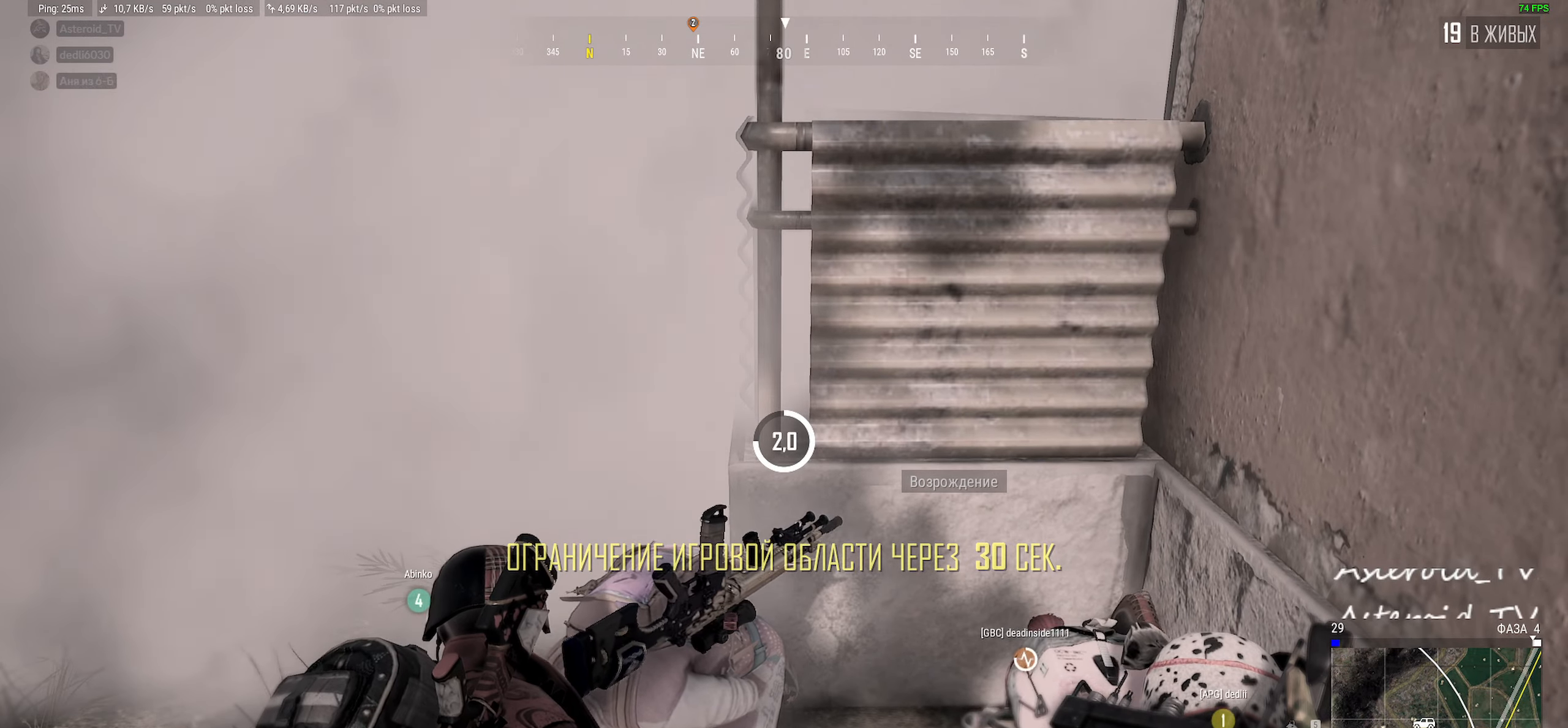
{"keys": [], "mouse": [], "events": []}
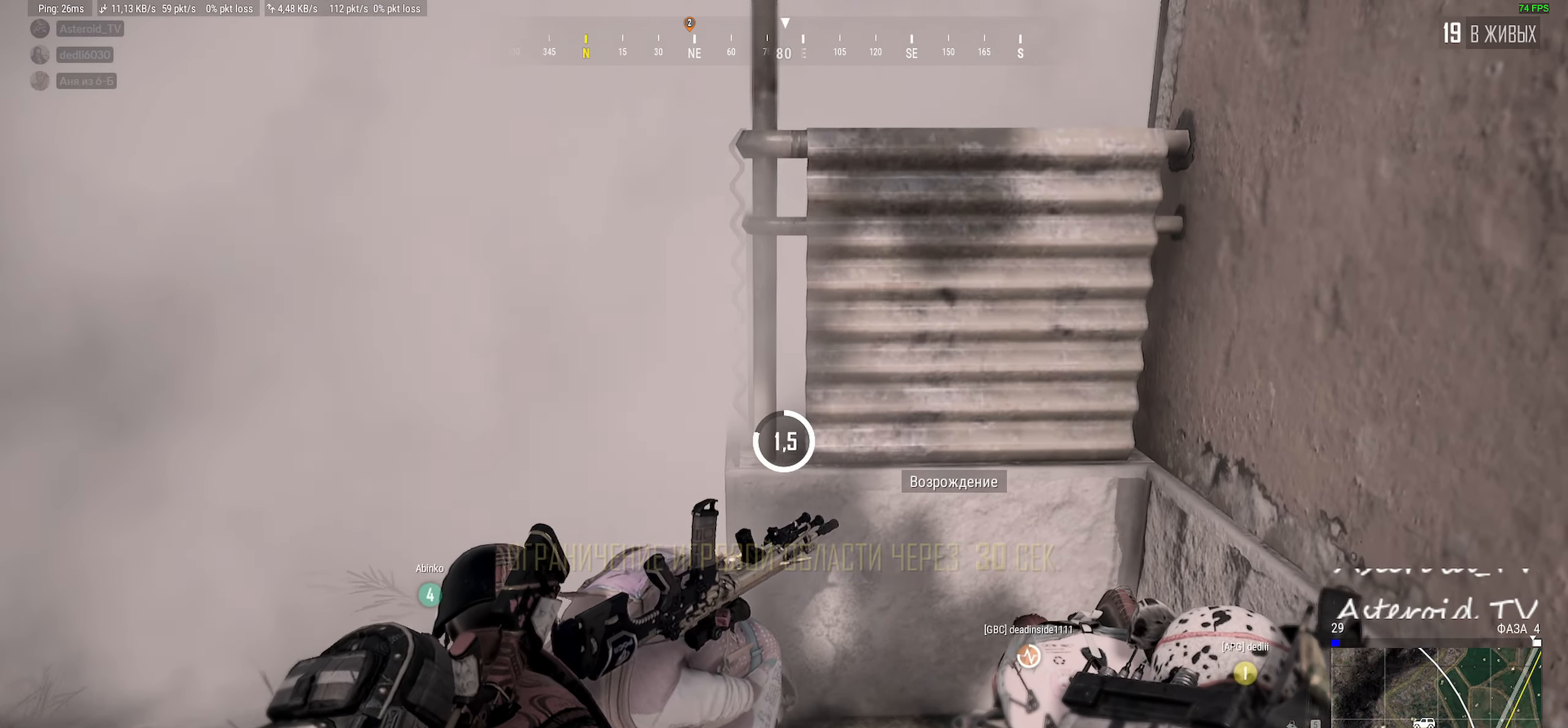
{"keys": [], "mouse": [], "events": []}
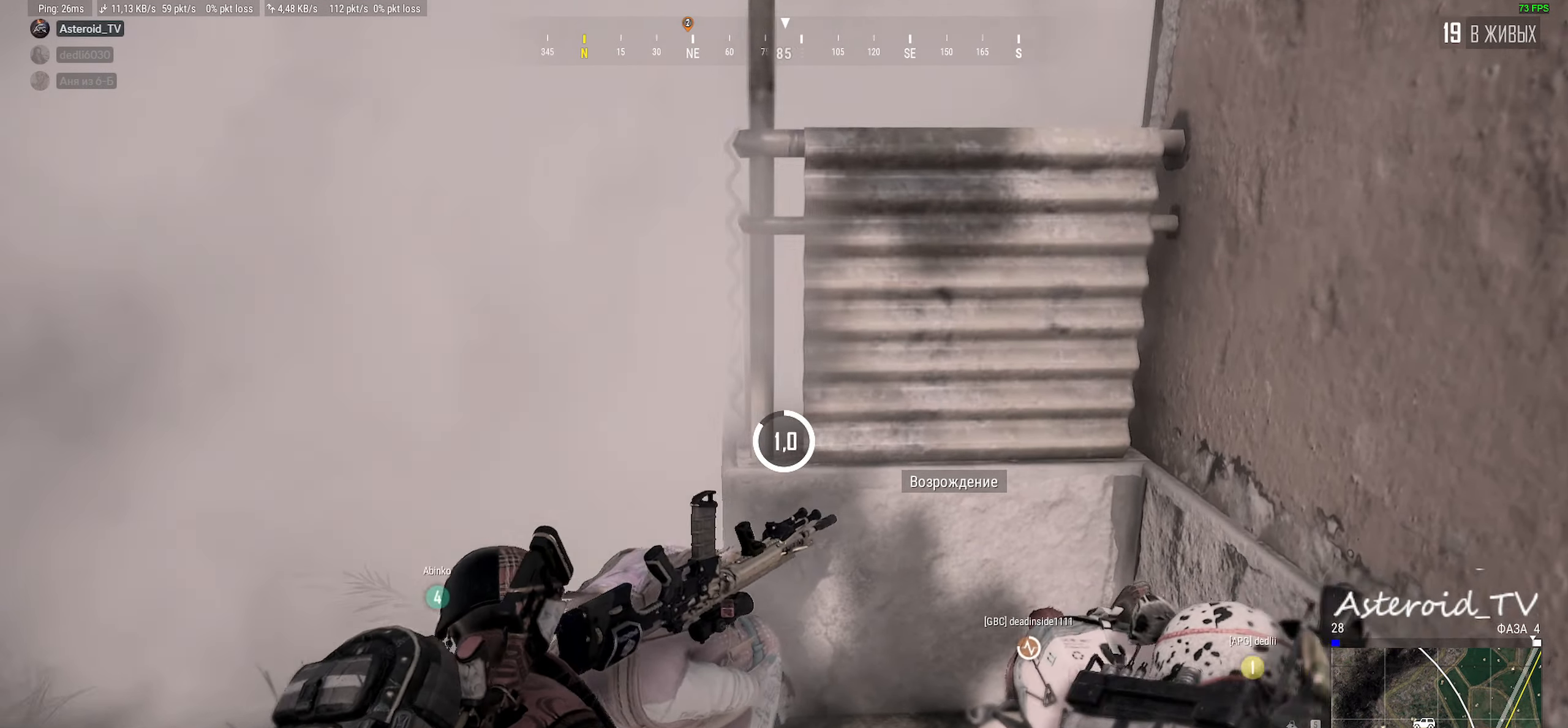
{"keys": [], "mouse": [], "events": []}
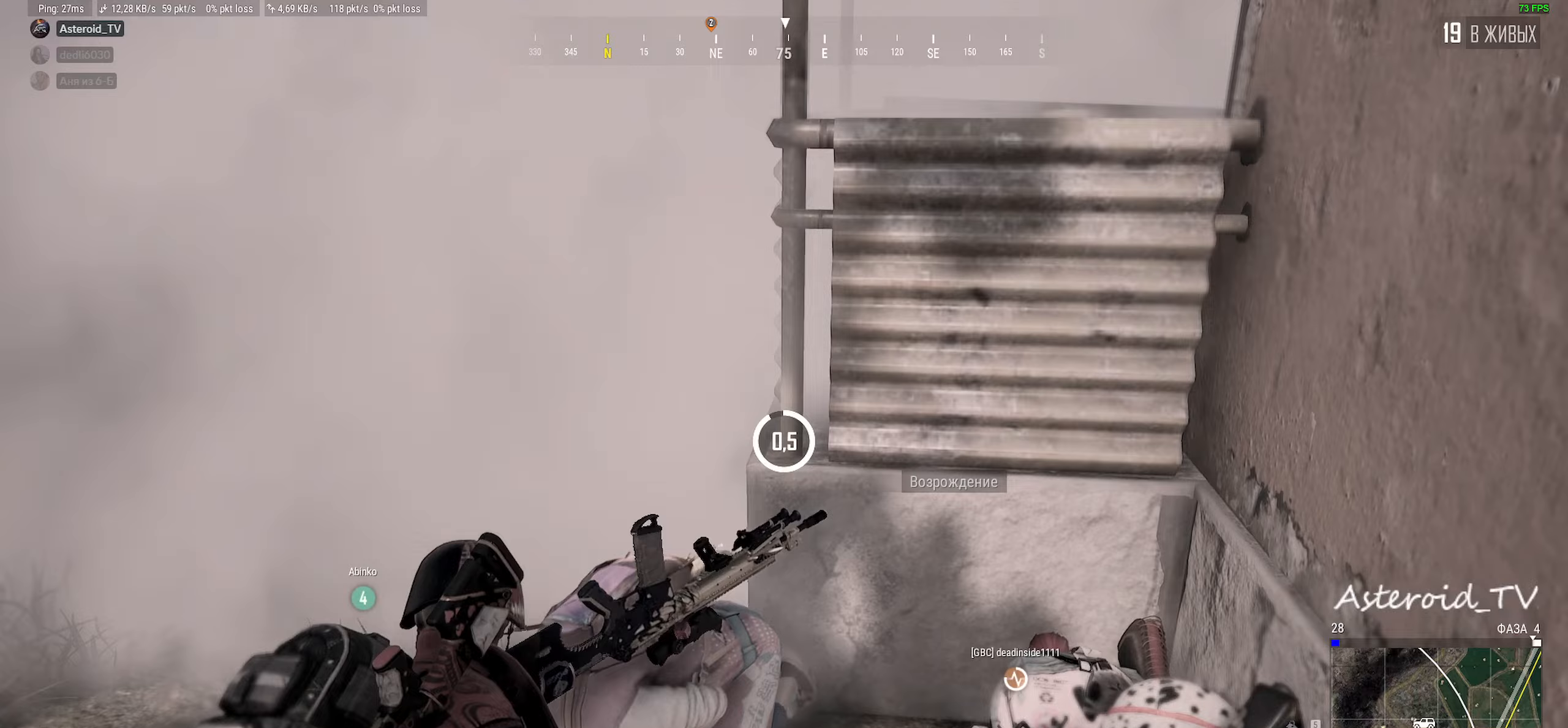
{"keys": [], "mouse": [], "events": []}
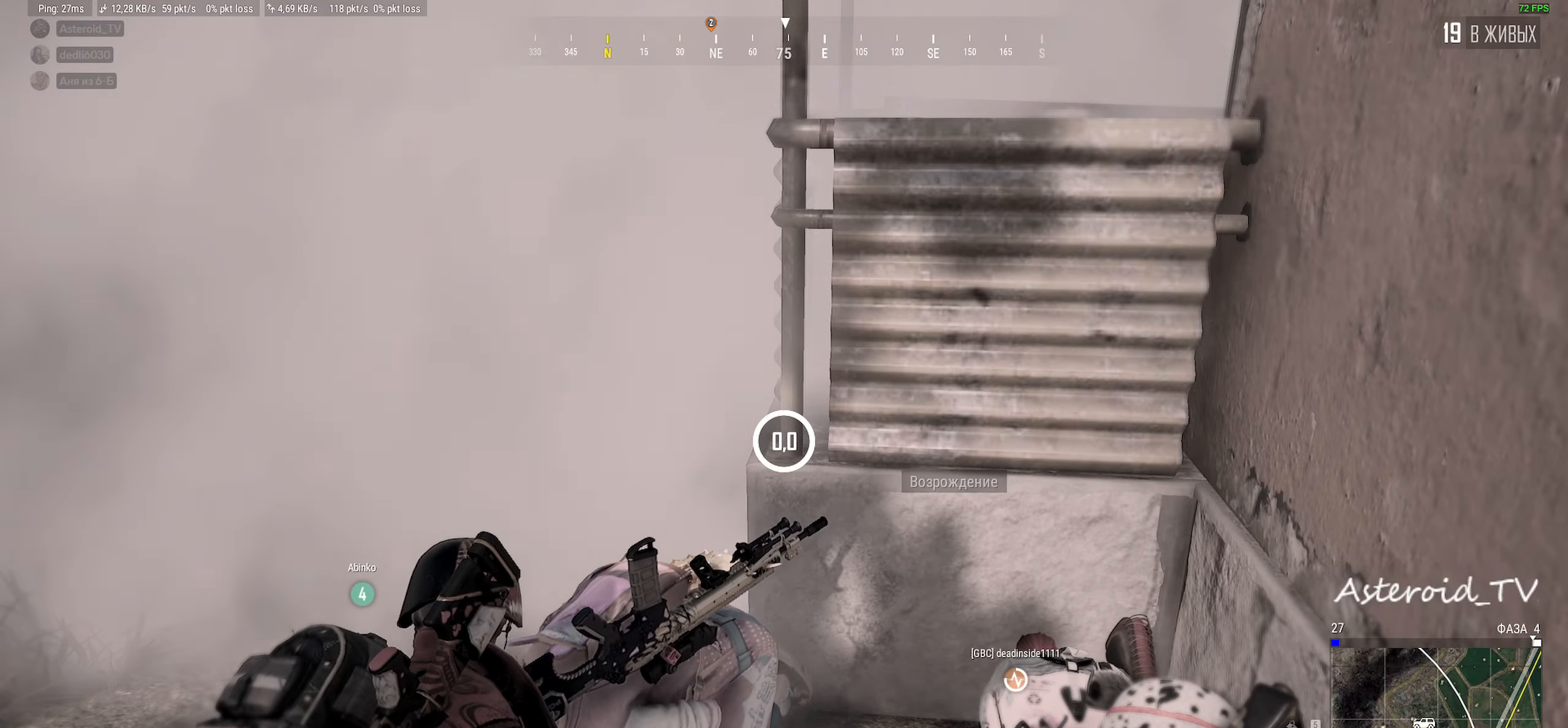
{"keys": ["d", "w"], "mouse": ["mb4"], "events": [[367, "d", "down"], [450, "mouse_mb4", "down"], [467, "w", "down"]]}
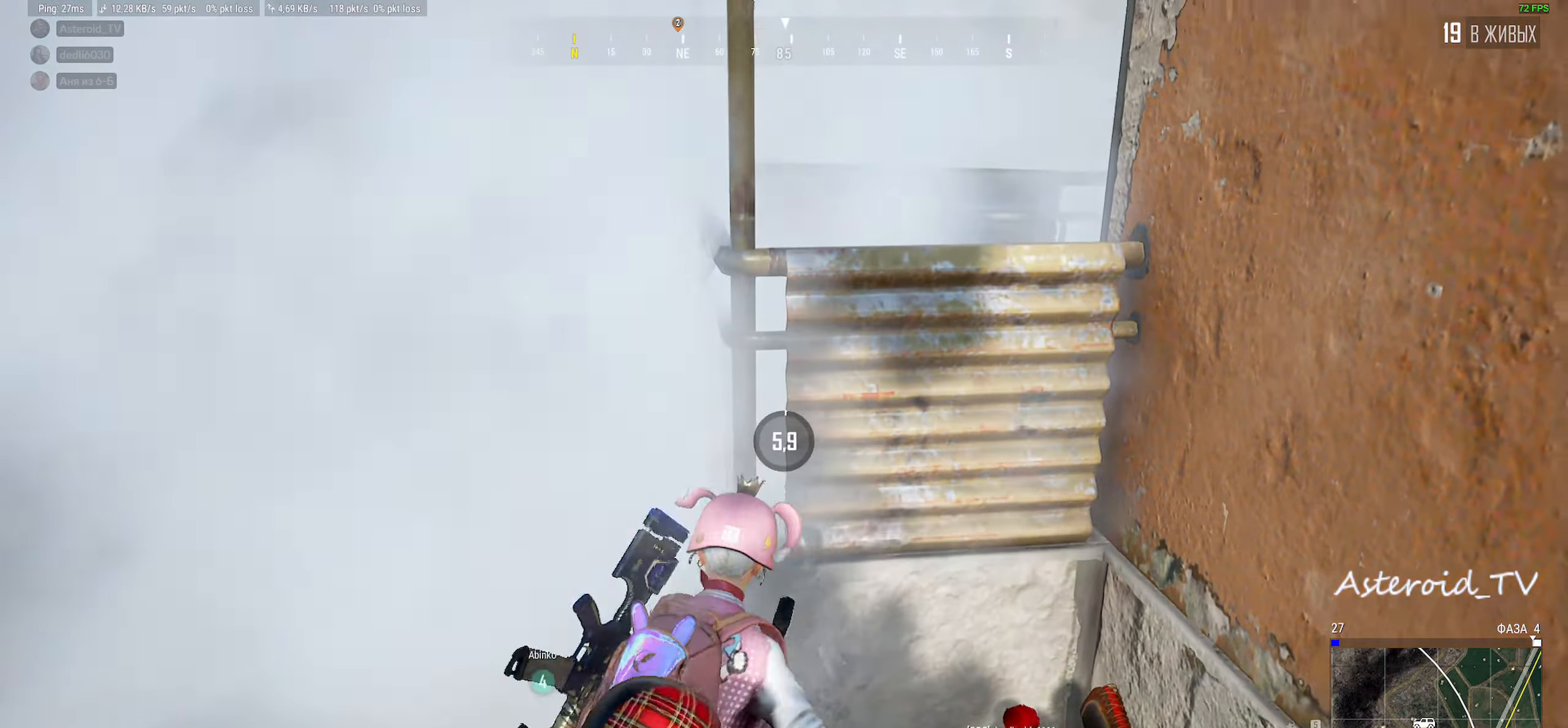
{"keys": ["d"], "mouse": [], "events": [[150, "mouse_mb4", "up"], [317, "w", "up"]]}
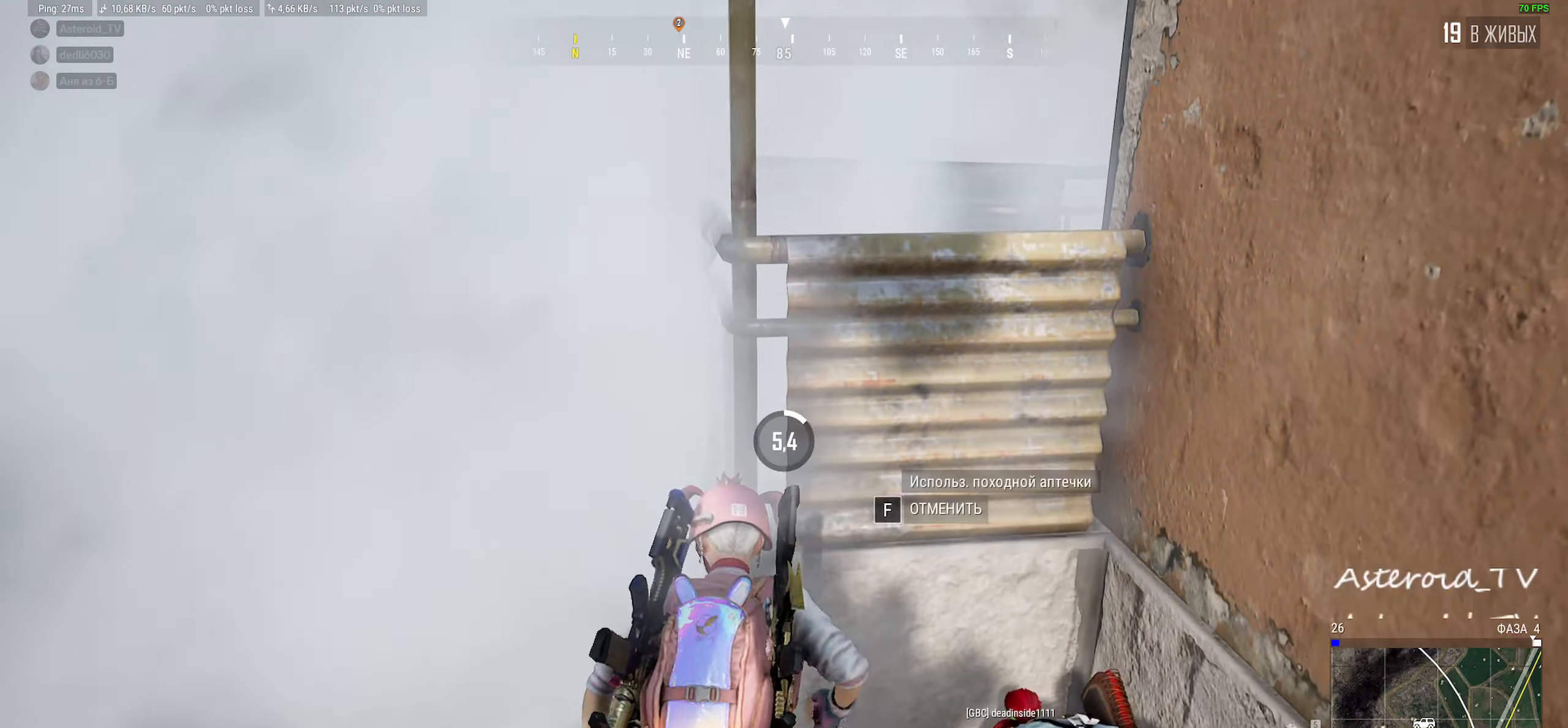
{"keys": ["a"], "mouse": [], "events": [[200, "d", "up"], [483, "a", "down"]]}